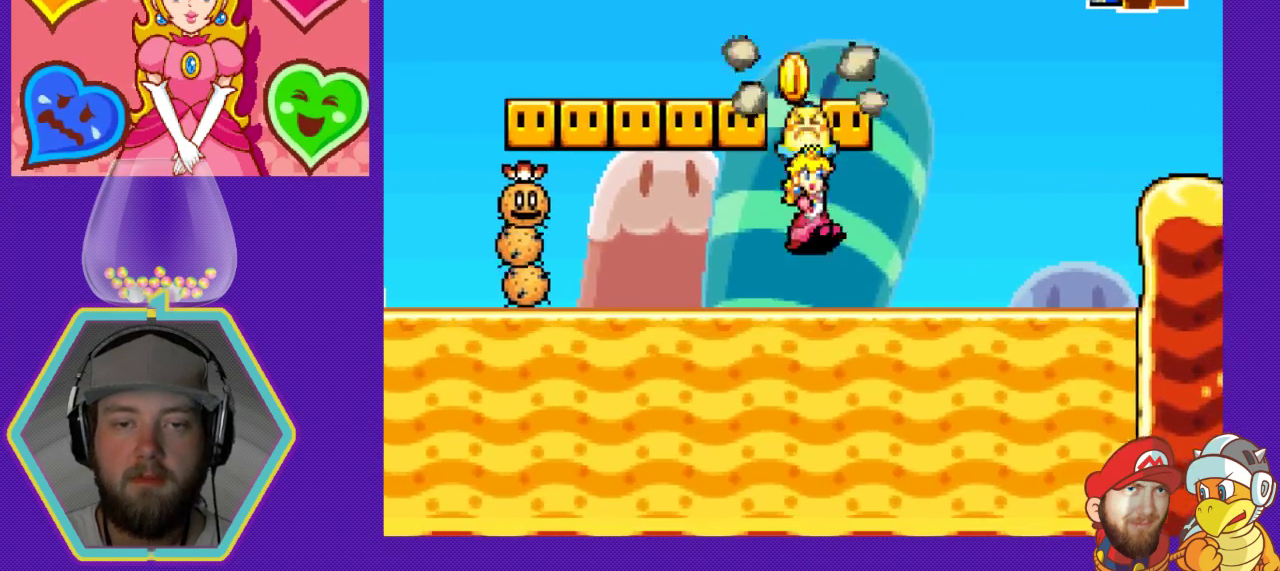
Gameplay with a controller (Nintendo layout); each line is a JSON object with the inputs held at the frame after it. "events" lists button and stick changes between this image and that frame as [ms after this image, input, new state], when the widget could be followed in between. Not read: L3 R3.
{"buttons": ["A", "DPAD_RIGHT"], "events": [[233, "A", "up"], [300, "A", "down"]]}
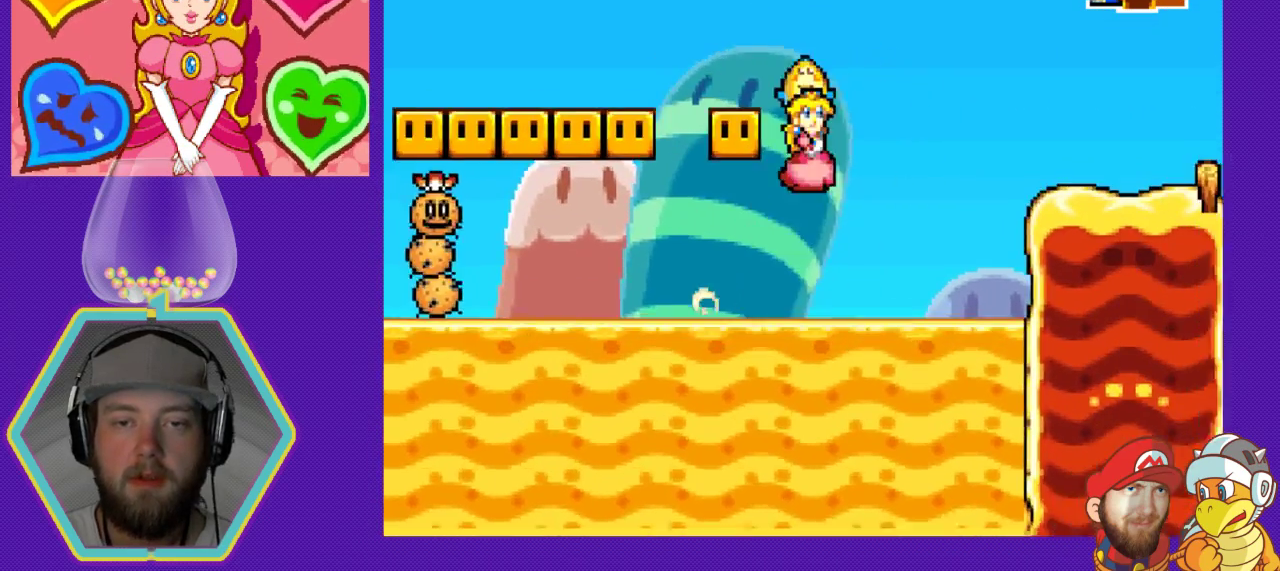
{"buttons": ["DPAD_RIGHT"], "events": [[267, "A", "up"]]}
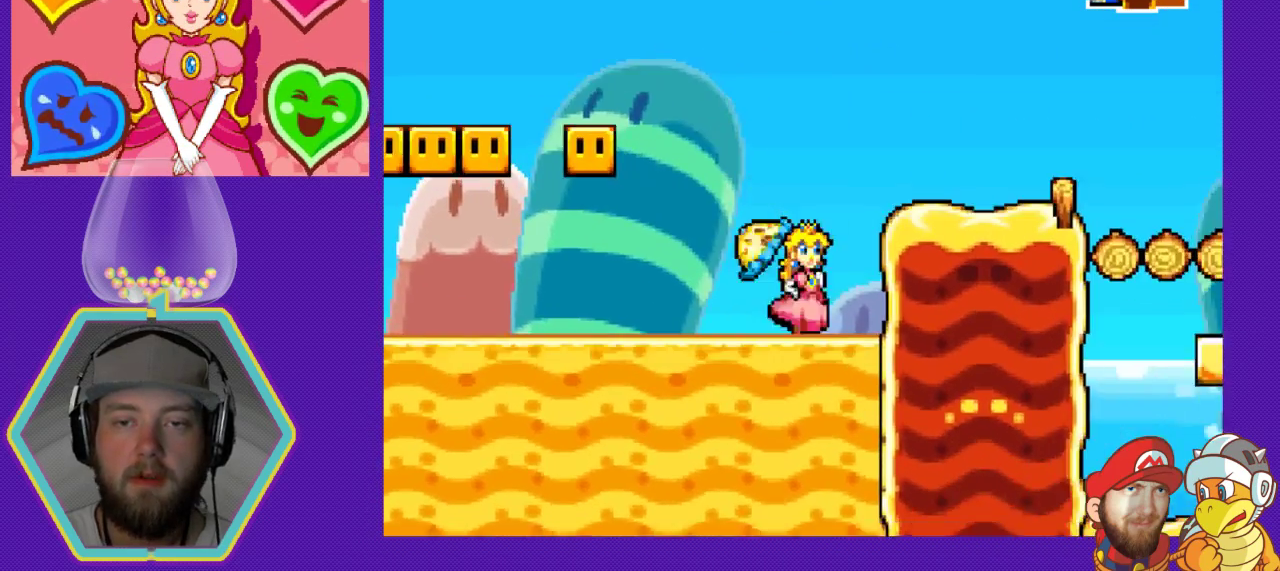
{"buttons": ["DPAD_RIGHT"], "events": [[33, "A", "down"], [500, "A", "up"]]}
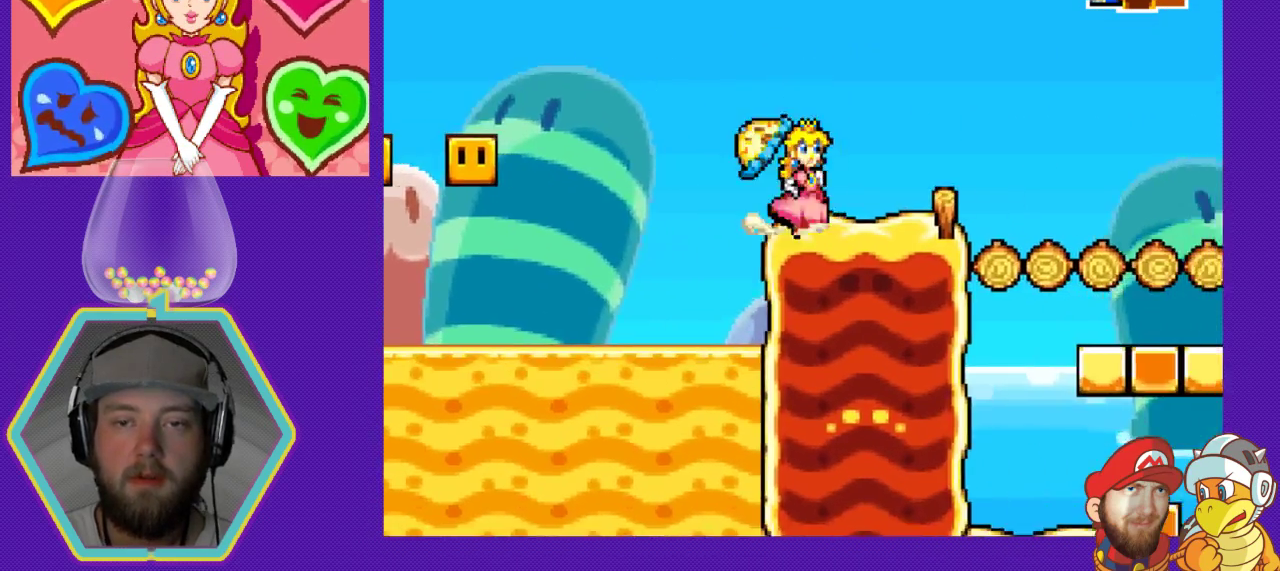
{"buttons": ["B"], "events": [[167, "DPAD_RIGHT", "up"], [367, "B", "down"]]}
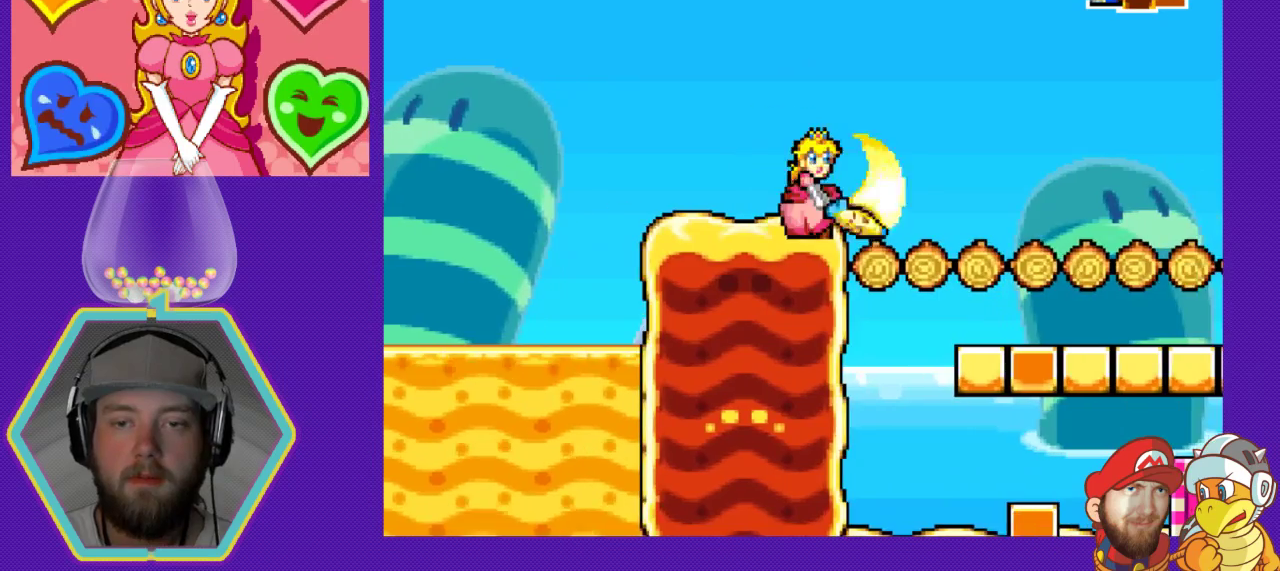
{"buttons": ["DPAD_RIGHT"], "events": [[67, "B", "up"], [300, "DPAD_RIGHT", "down"]]}
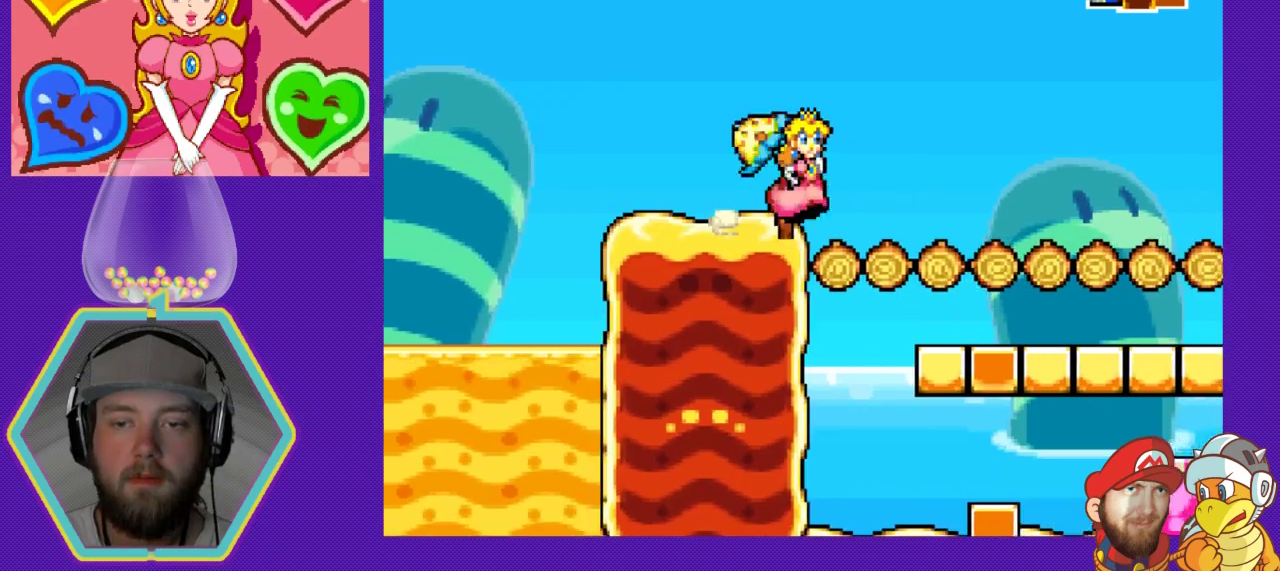
{"buttons": [], "events": [[433, "DPAD_RIGHT", "up"]]}
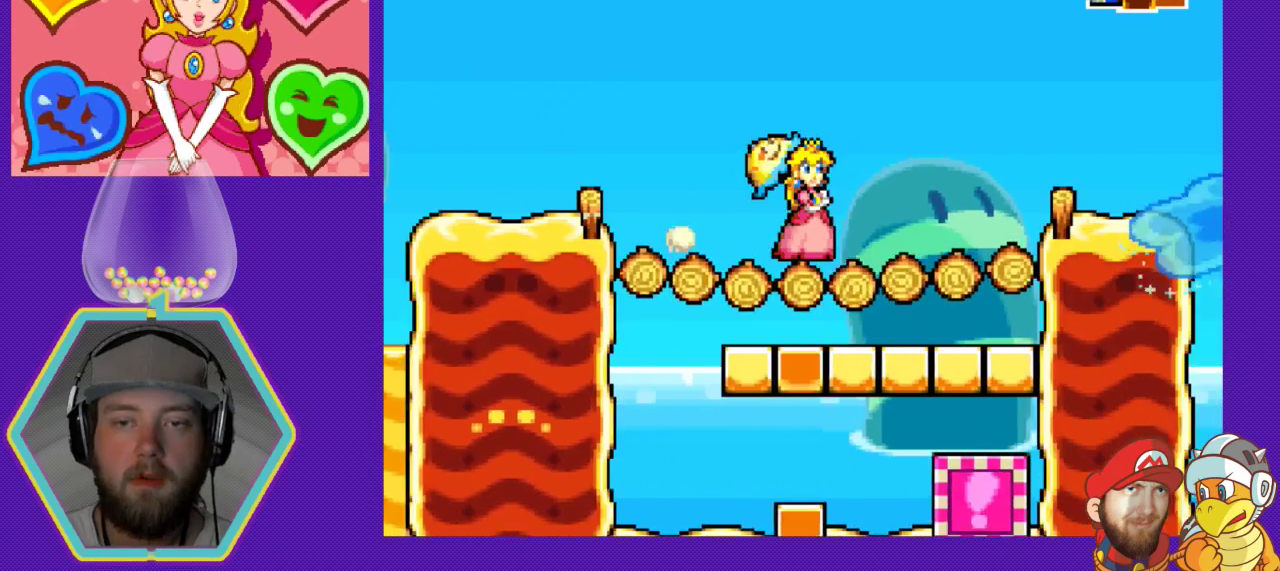
{"buttons": [], "events": [[133, "DPAD_LEFT", "down"], [233, "DPAD_LEFT", "up"]]}
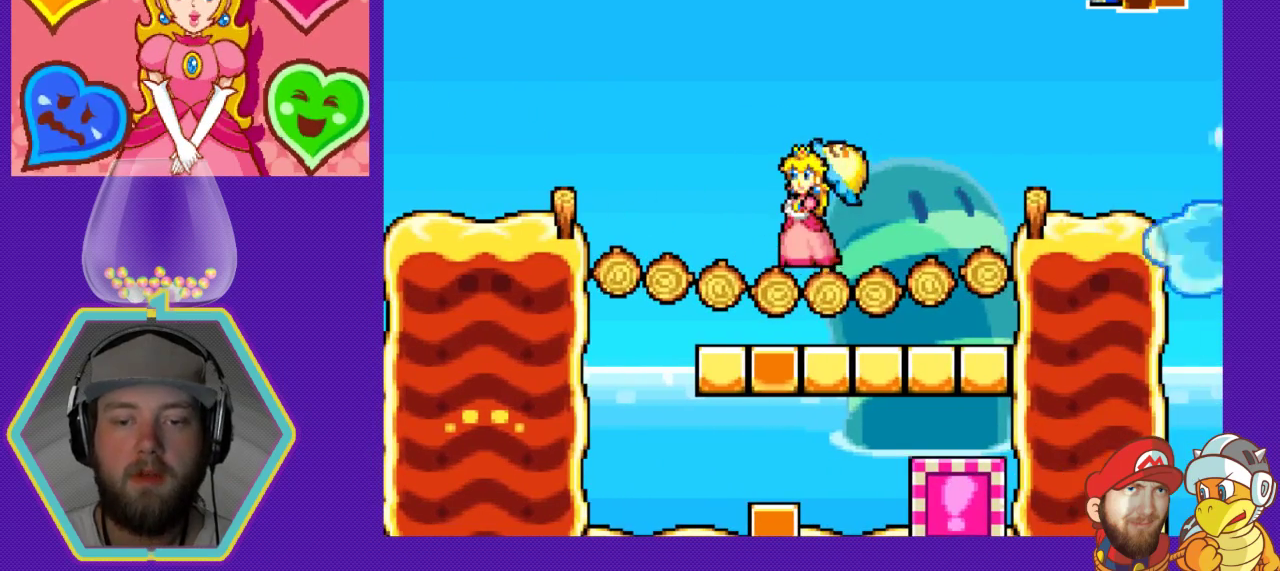
{"buttons": [], "events": []}
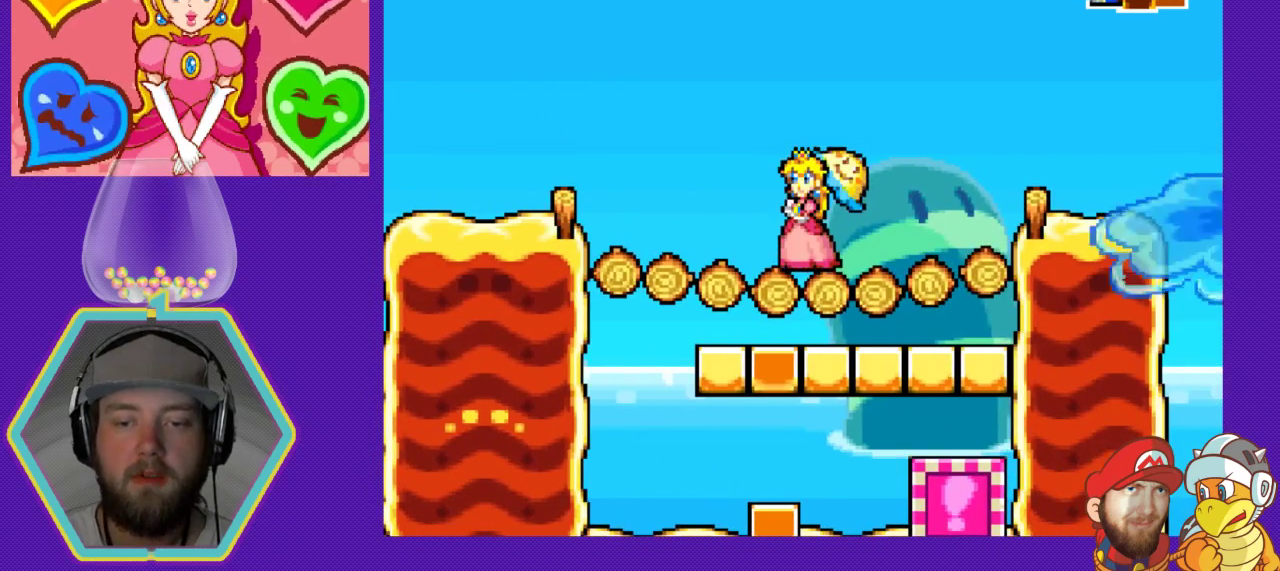
{"buttons": [], "events": []}
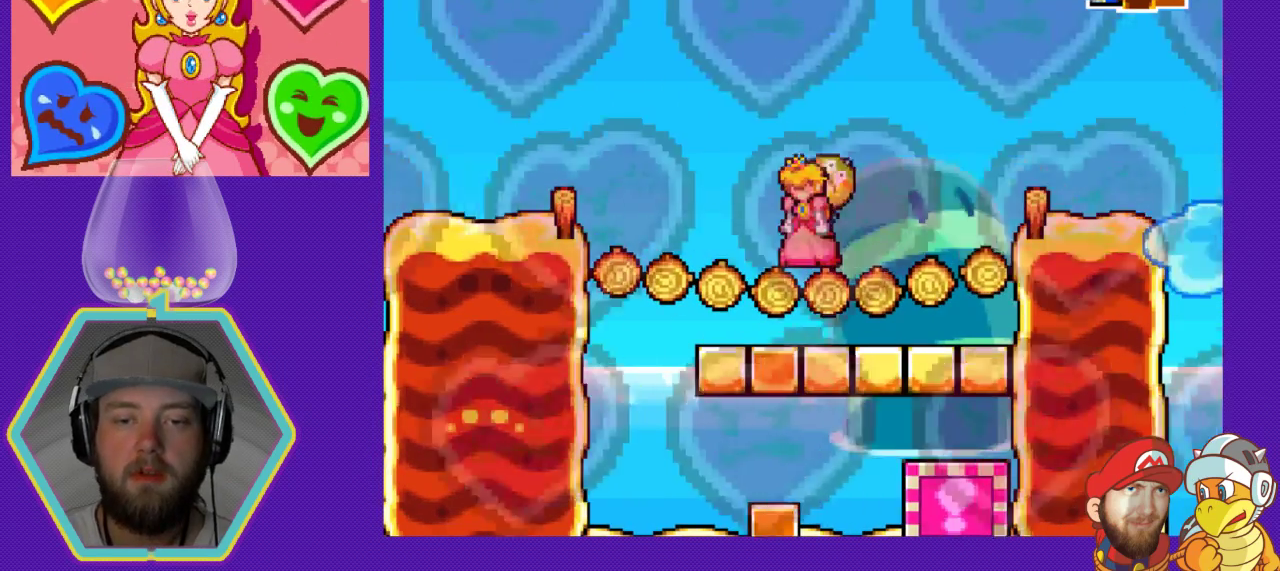
{"buttons": [], "events": []}
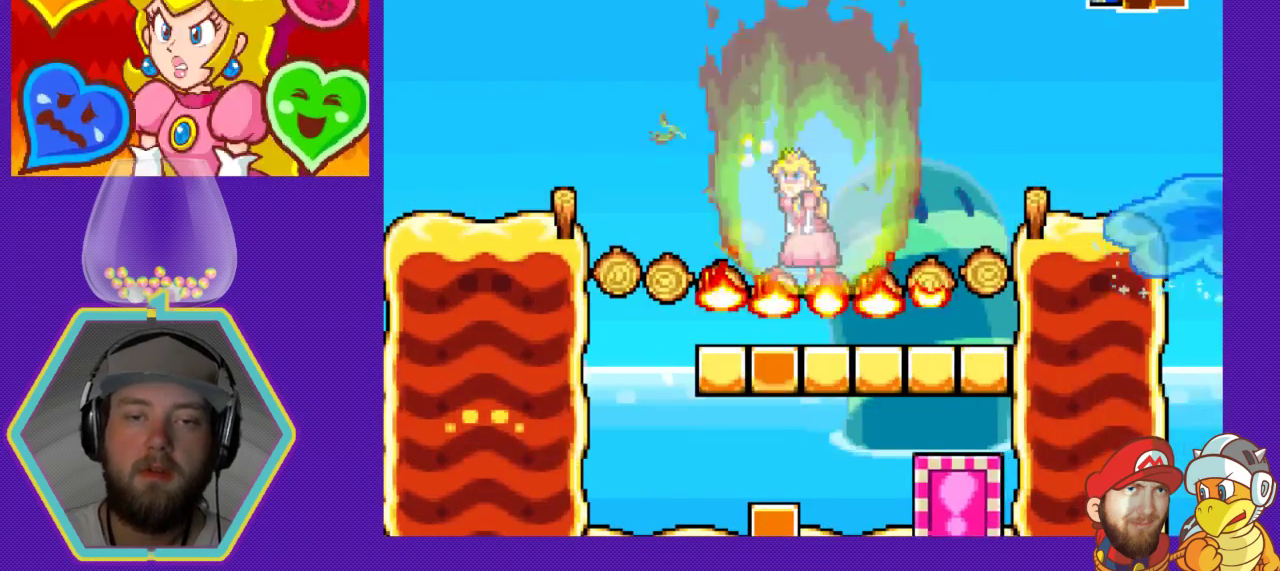
{"buttons": ["DPAD_LEFT"], "events": [[33, "DPAD_LEFT", "down"]]}
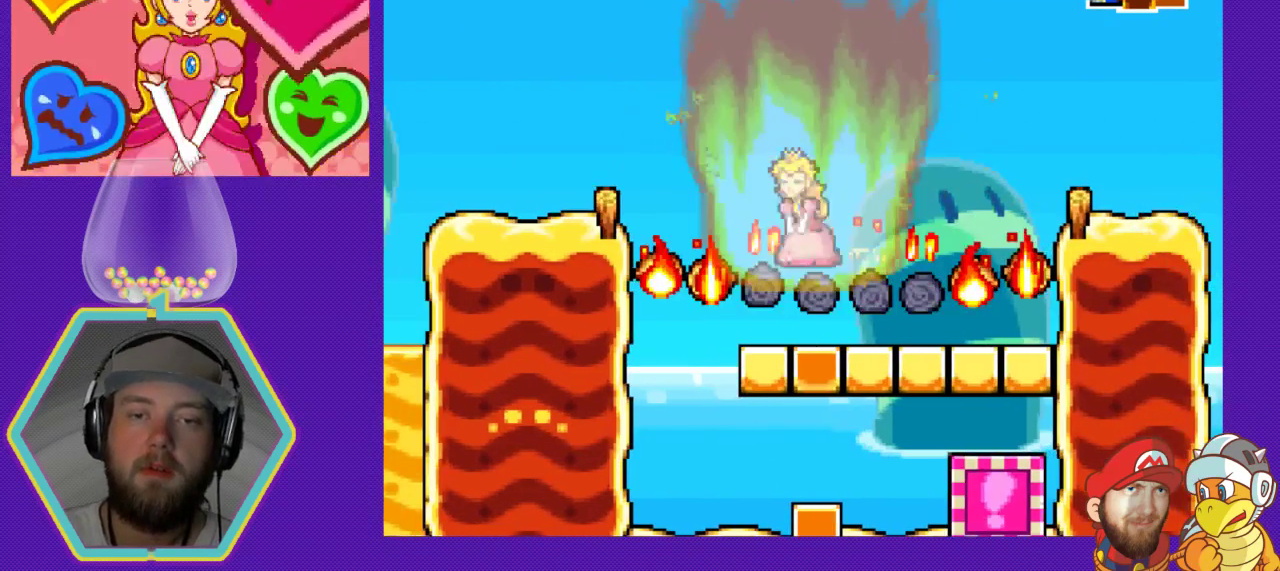
{"buttons": ["DPAD_LEFT"], "events": []}
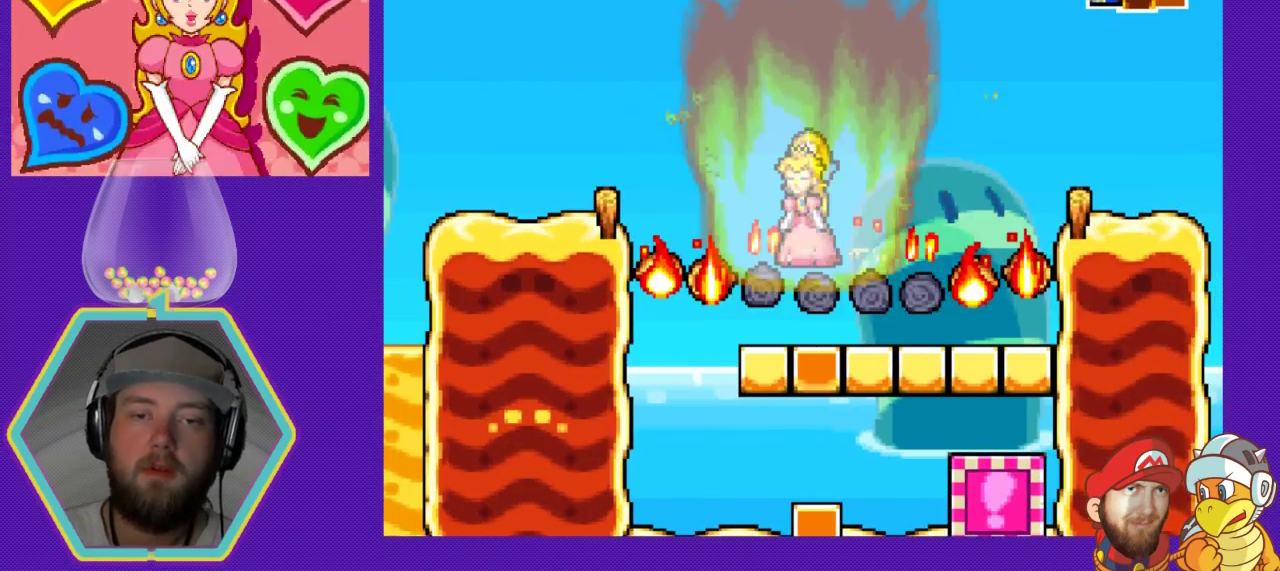
{"buttons": ["DPAD_LEFT"], "events": []}
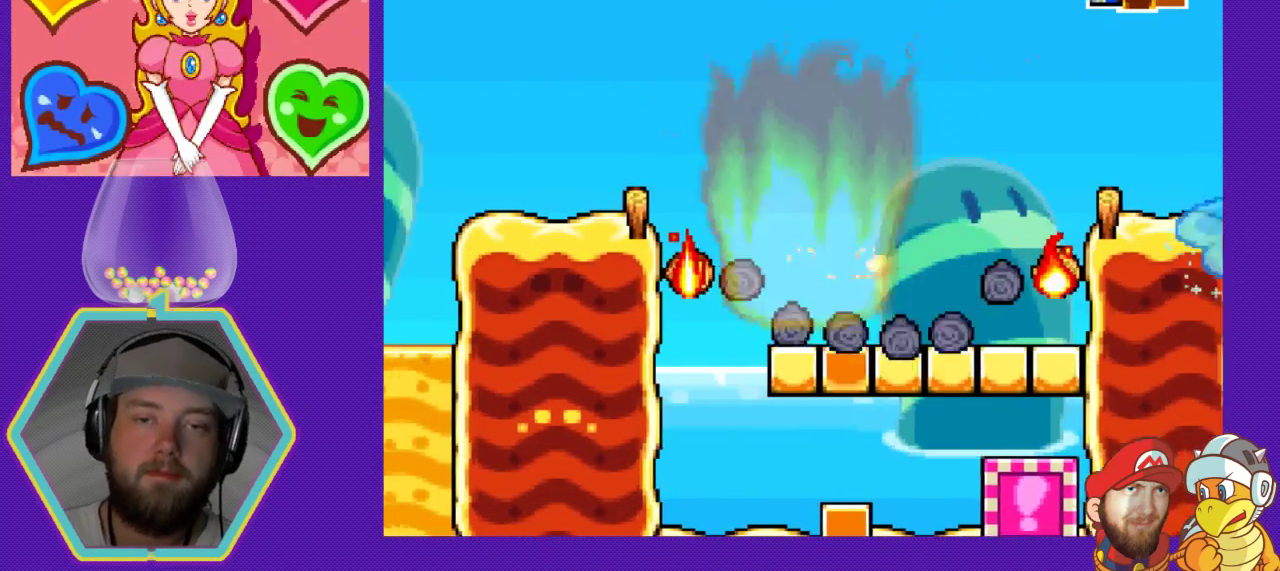
{"buttons": ["DPAD_RIGHT"], "events": [[333, "DPAD_LEFT", "up"], [400, "DPAD_RIGHT", "down"]]}
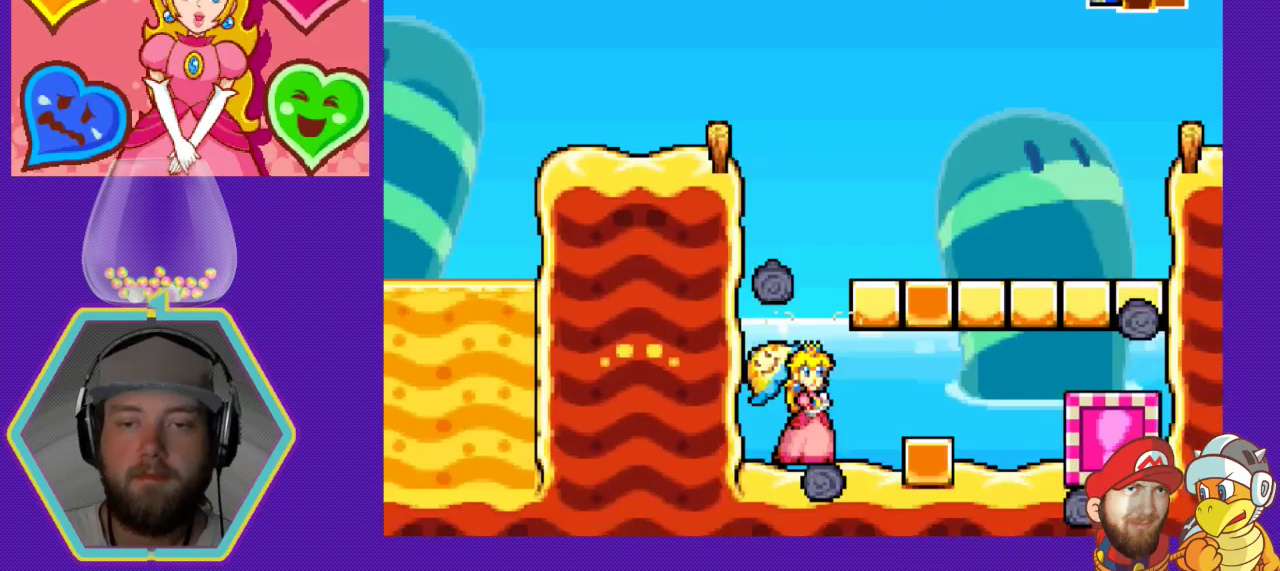
{"buttons": ["DPAD_RIGHT"], "events": [[300, "A", "down"], [400, "A", "up"]]}
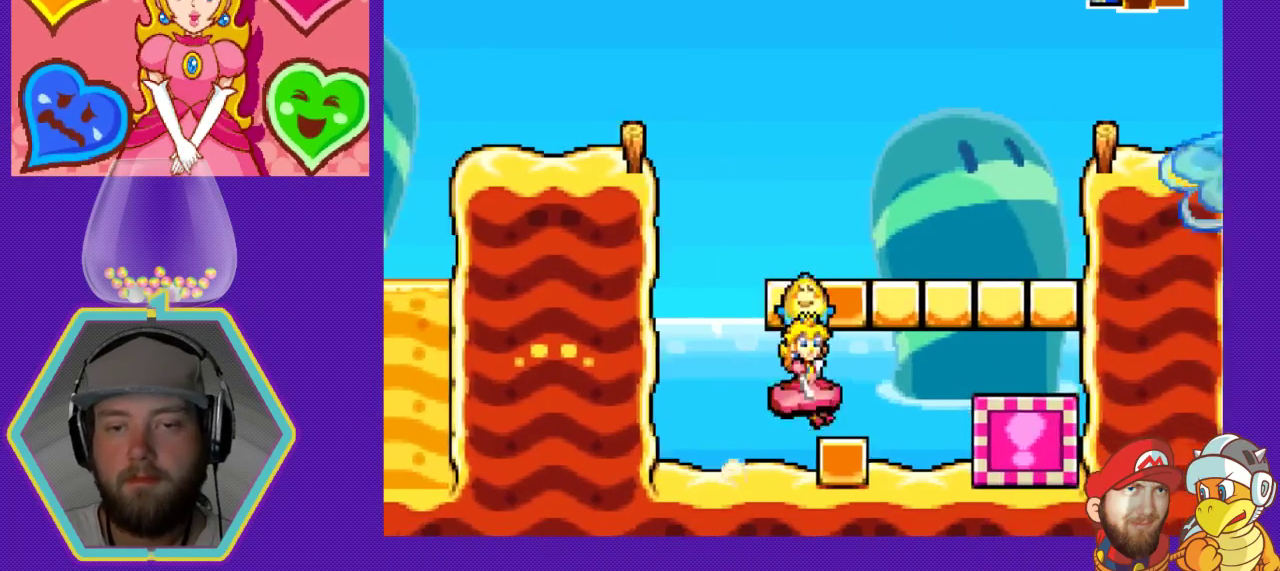
{"buttons": [], "events": [[367, "B", "down"], [467, "B", "up"], [467, "DPAD_RIGHT", "up"]]}
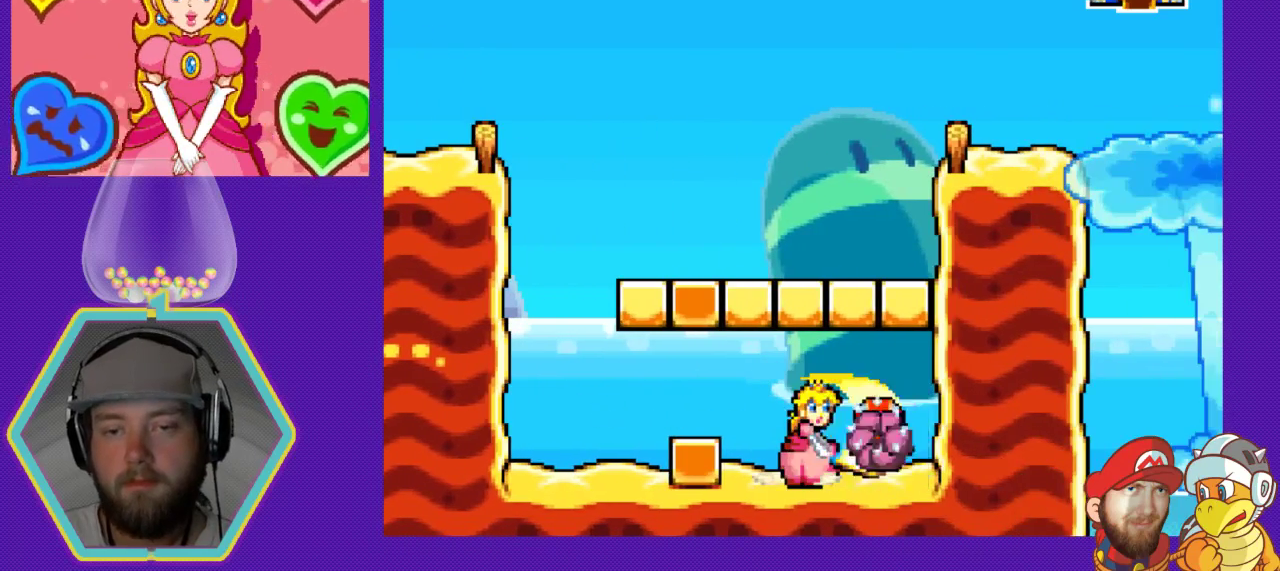
{"buttons": [], "events": []}
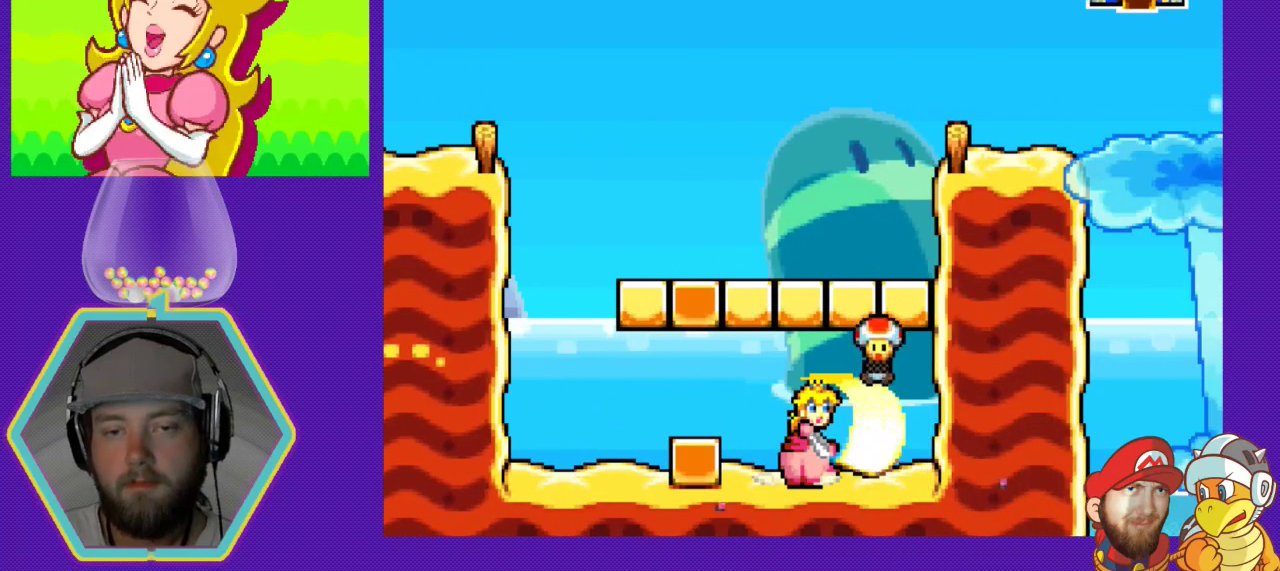
{"buttons": [], "events": []}
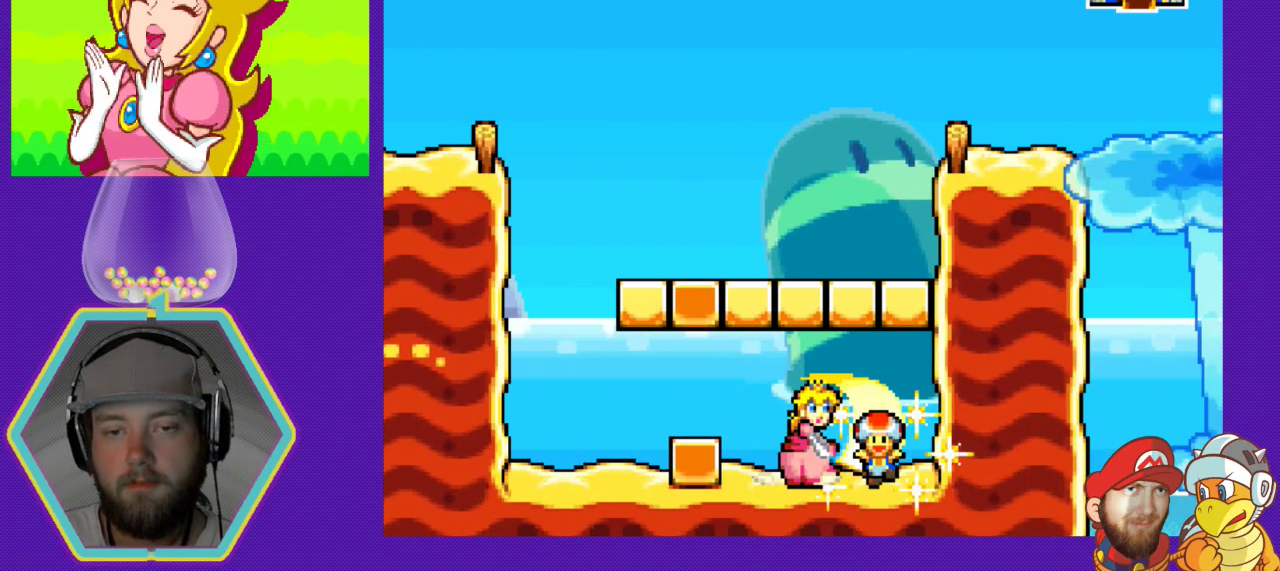
{"buttons": [], "events": [[200, "A", "down"], [267, "A", "up"]]}
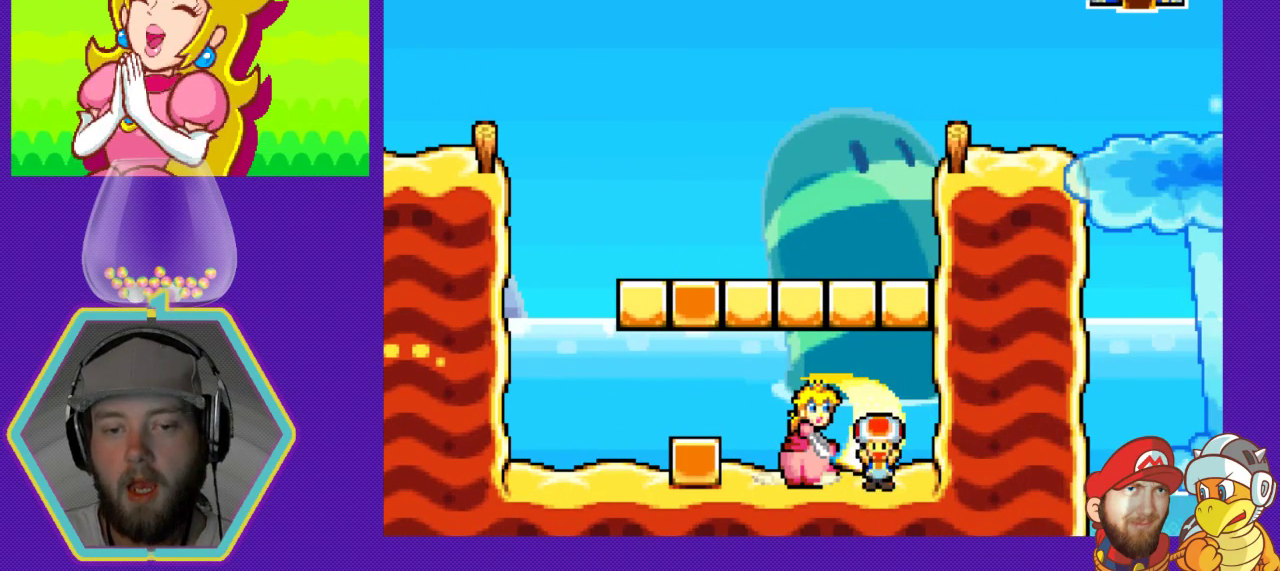
{"buttons": [], "events": [[267, "A", "down"], [367, "A", "up"]]}
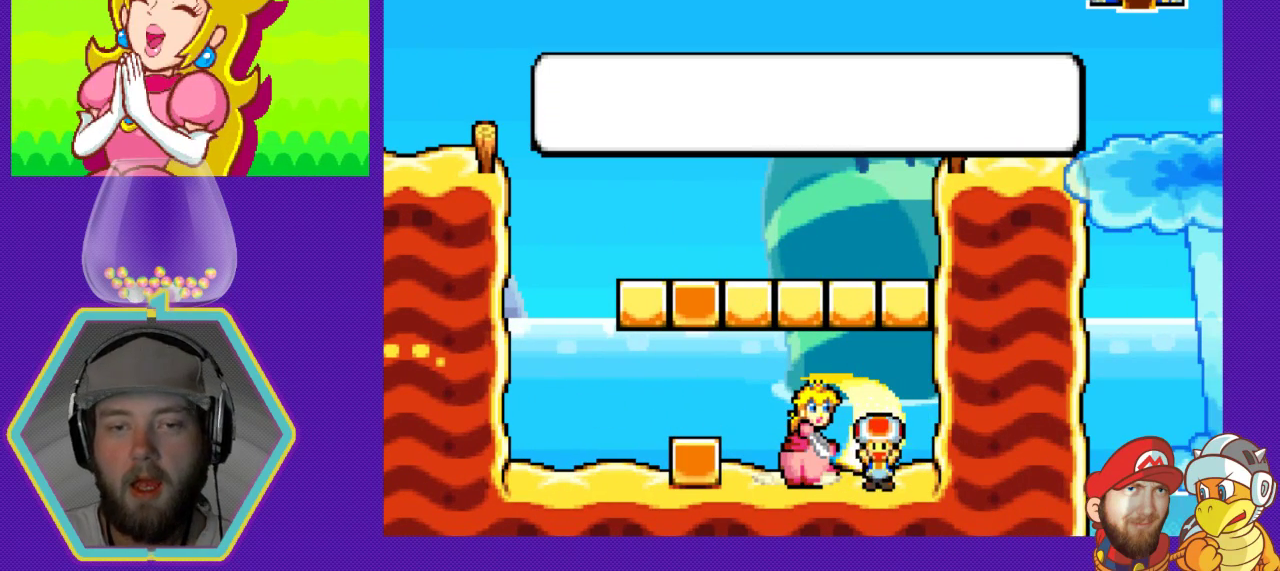
{"buttons": [], "events": []}
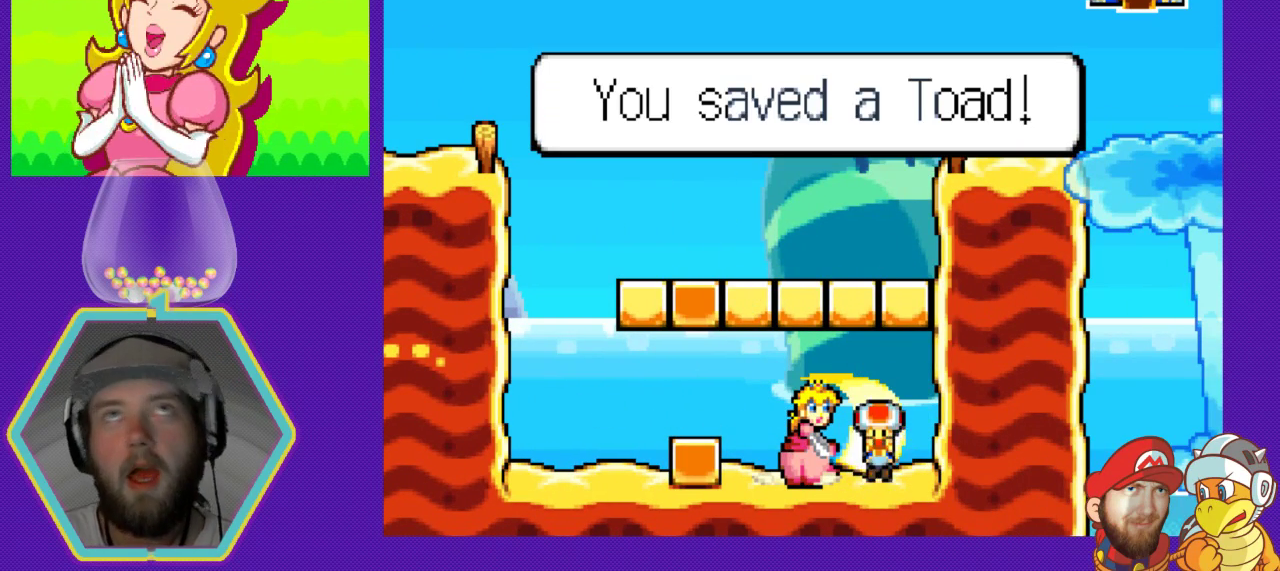
{"buttons": [], "events": [[233, "A", "down"], [433, "A", "up"]]}
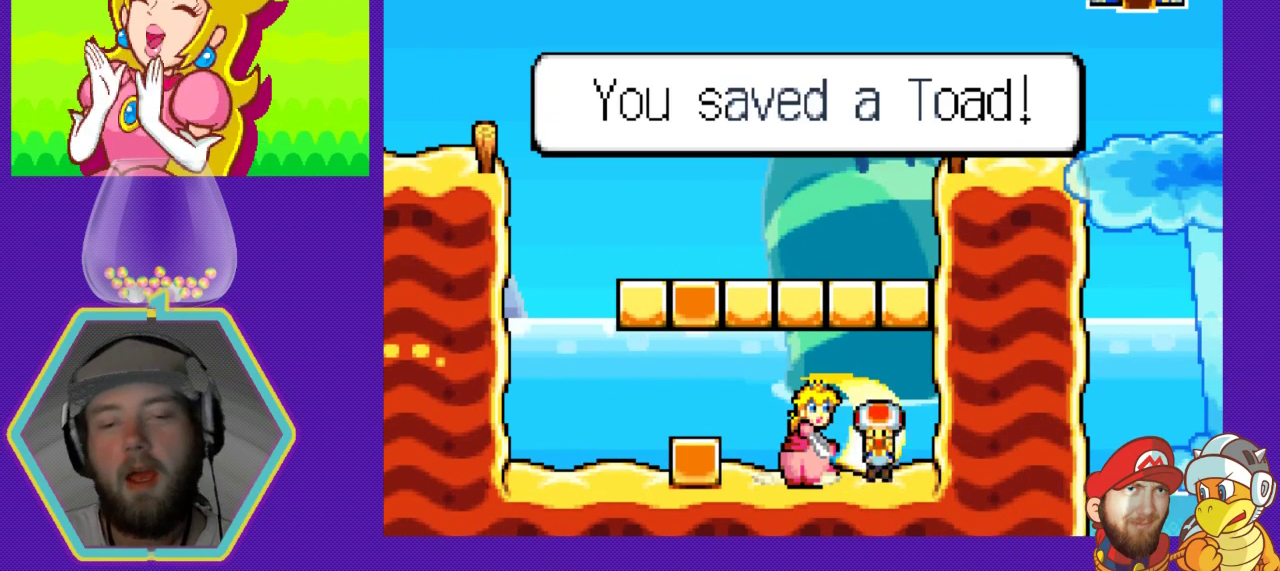
{"buttons": ["DPAD_LEFT"], "events": [[100, "DPAD_LEFT", "down"], [233, "A", "down"], [400, "A", "up"]]}
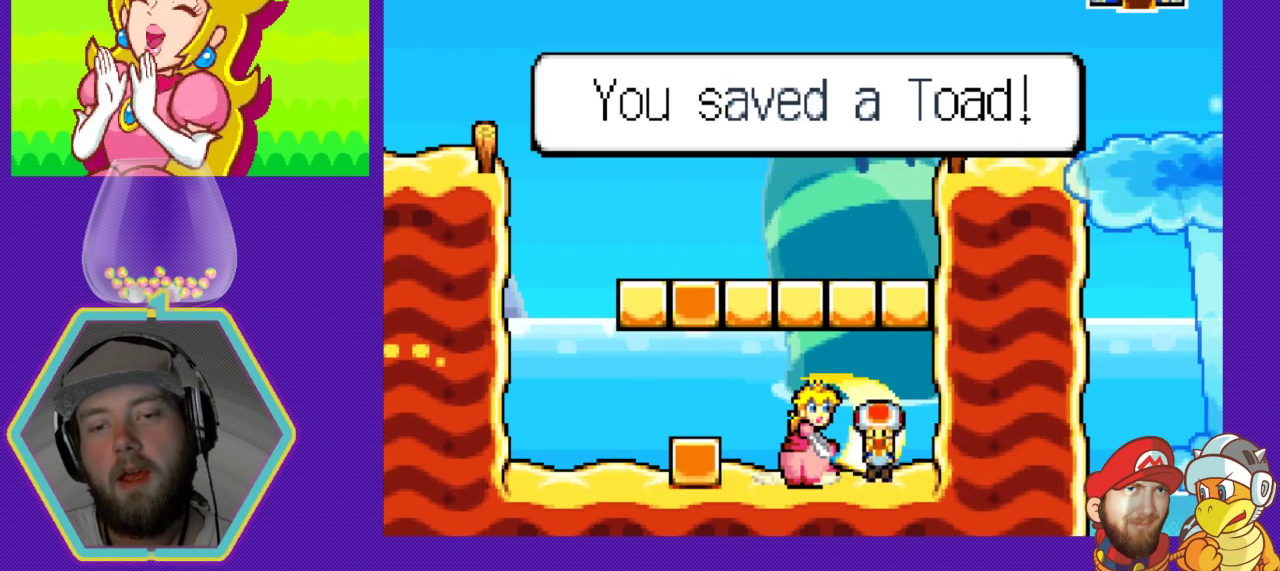
{"buttons": ["DPAD_LEFT"], "events": [[67, "A", "down"], [200, "A", "up"], [367, "A", "down"], [467, "A", "up"]]}
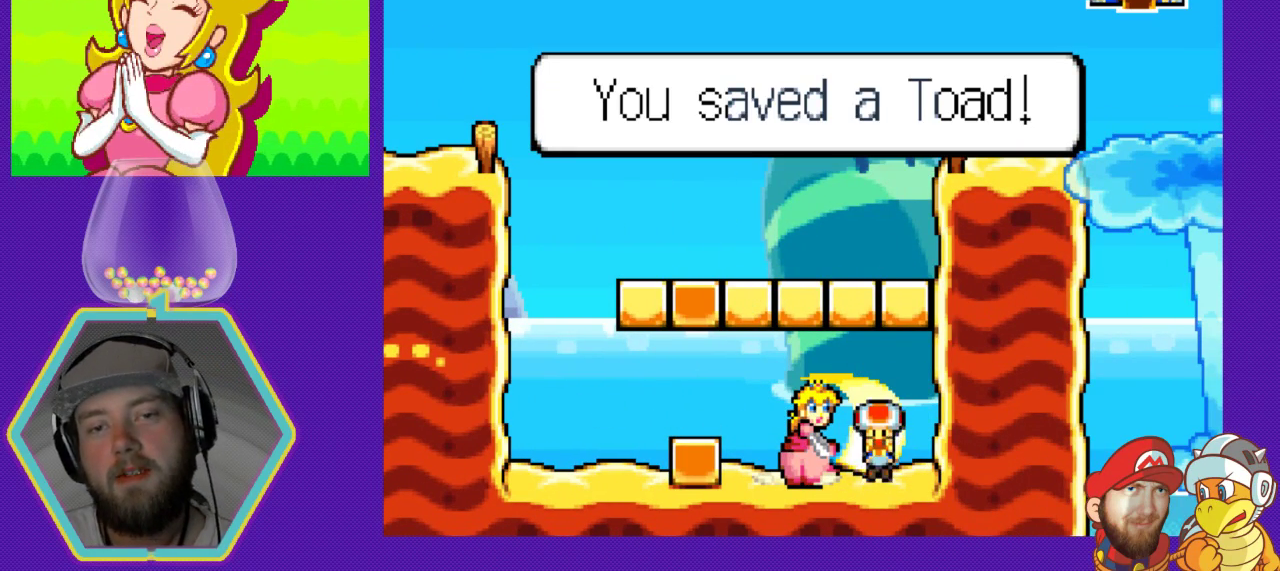
{"buttons": ["DPAD_LEFT"], "events": [[33, "A", "down"], [200, "A", "up"]]}
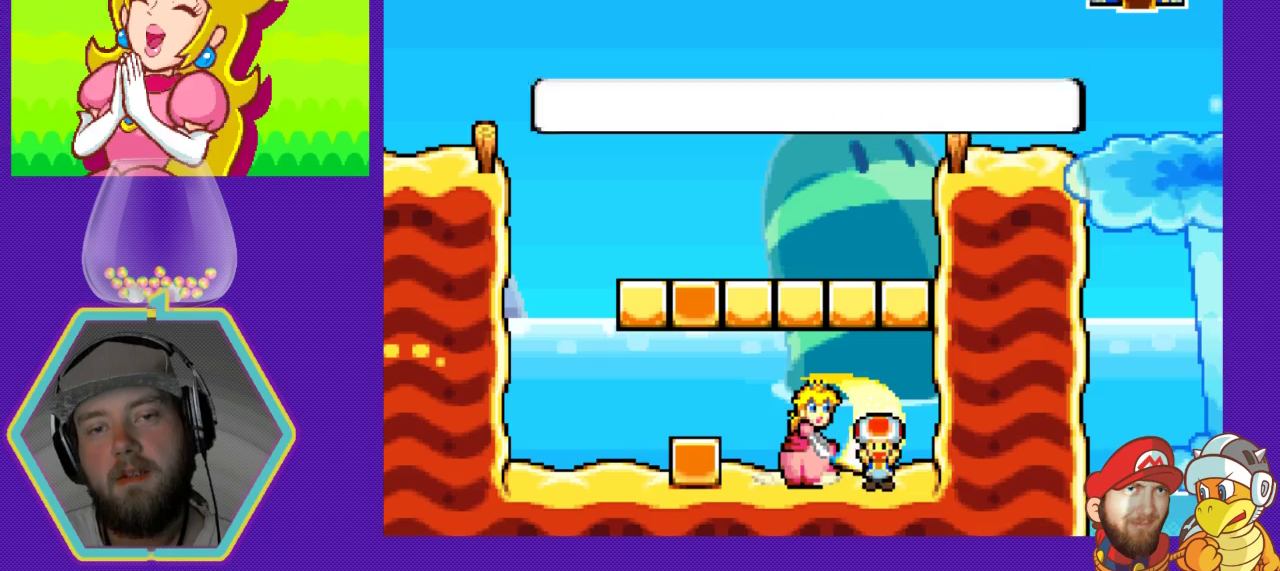
{"buttons": ["DPAD_LEFT"], "events": [[100, "A", "down"], [233, "A", "up"]]}
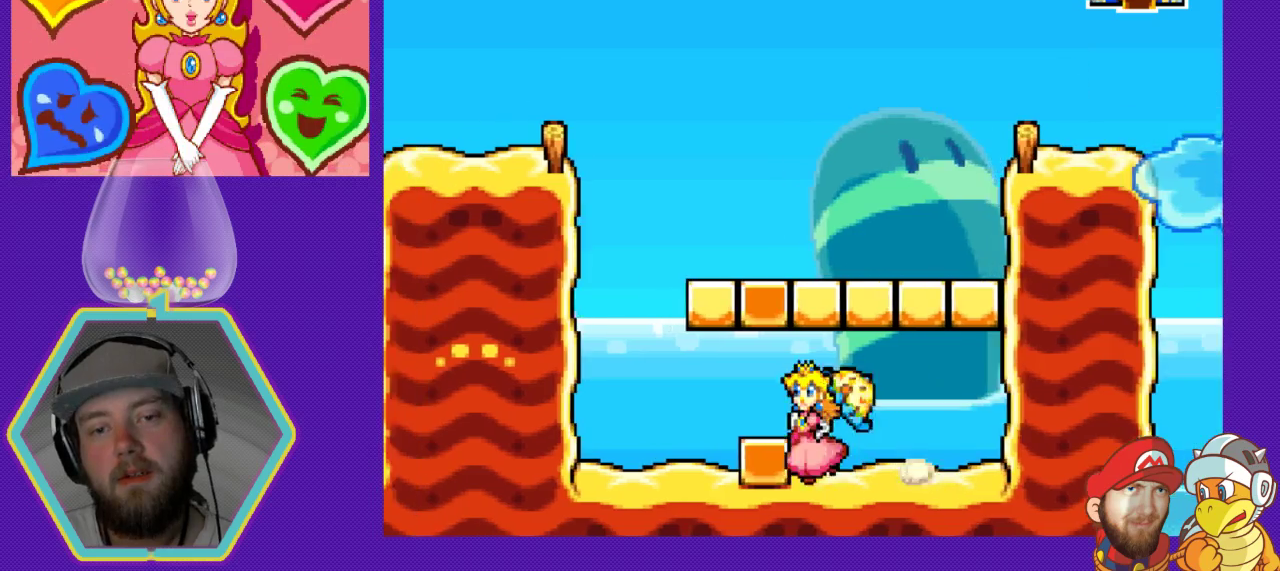
{"buttons": ["DPAD_LEFT"], "events": [[33, "A", "down"], [233, "A", "up"]]}
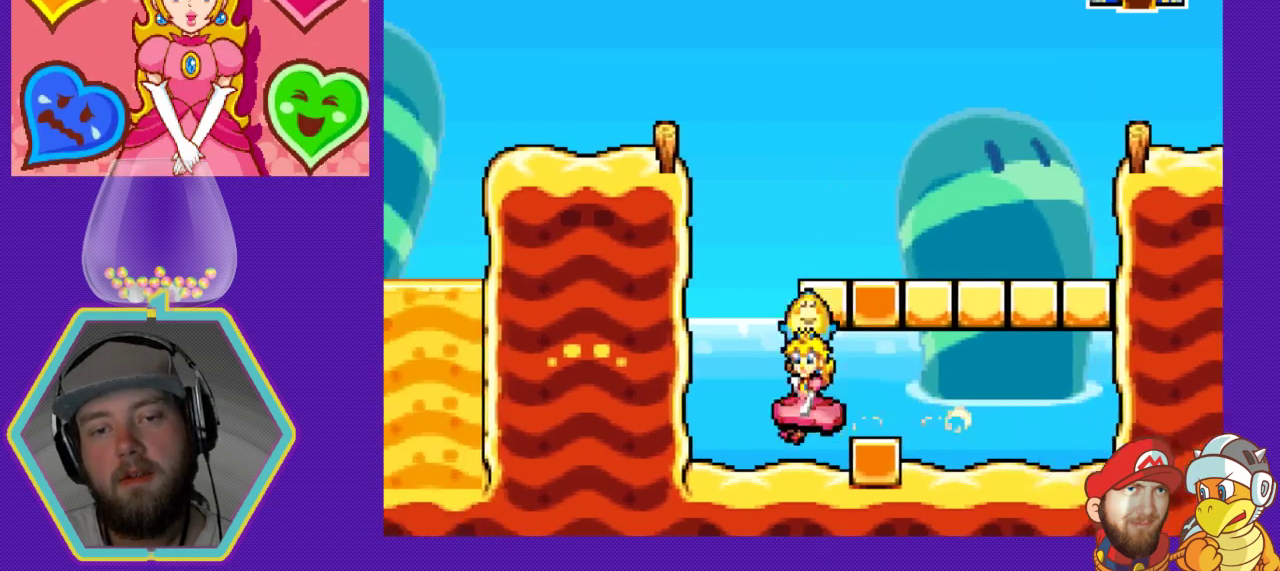
{"buttons": ["A", "DPAD_RIGHT"], "events": [[200, "DPAD_LEFT", "up"], [267, "DPAD_RIGHT", "down"], [300, "A", "down"]]}
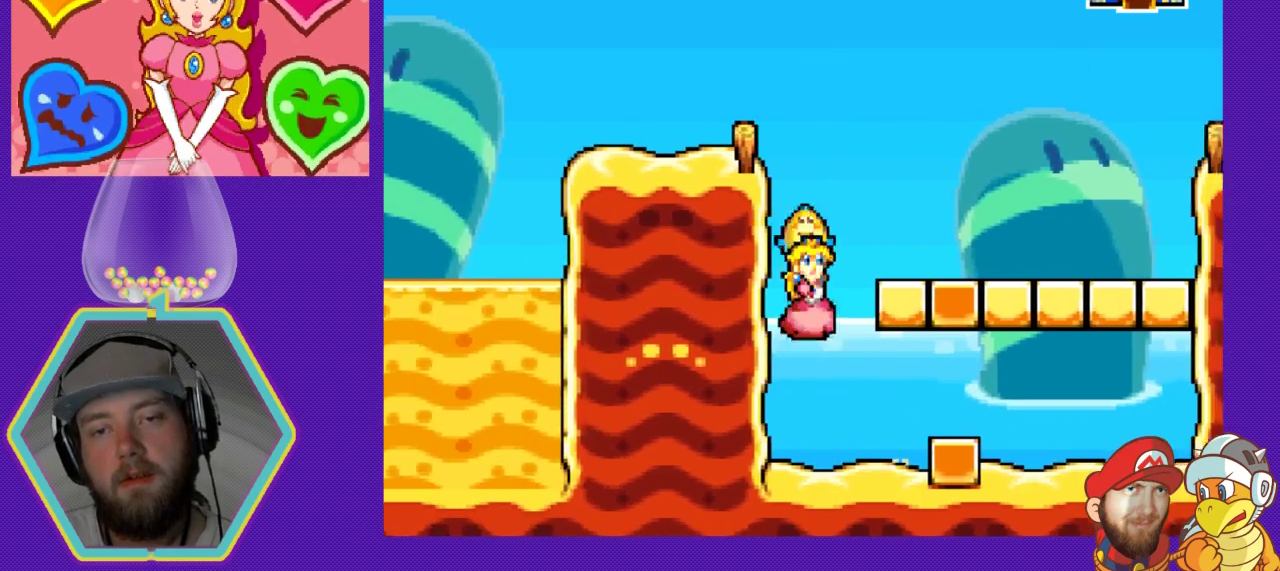
{"buttons": ["DPAD_RIGHT"], "events": [[367, "A", "up"]]}